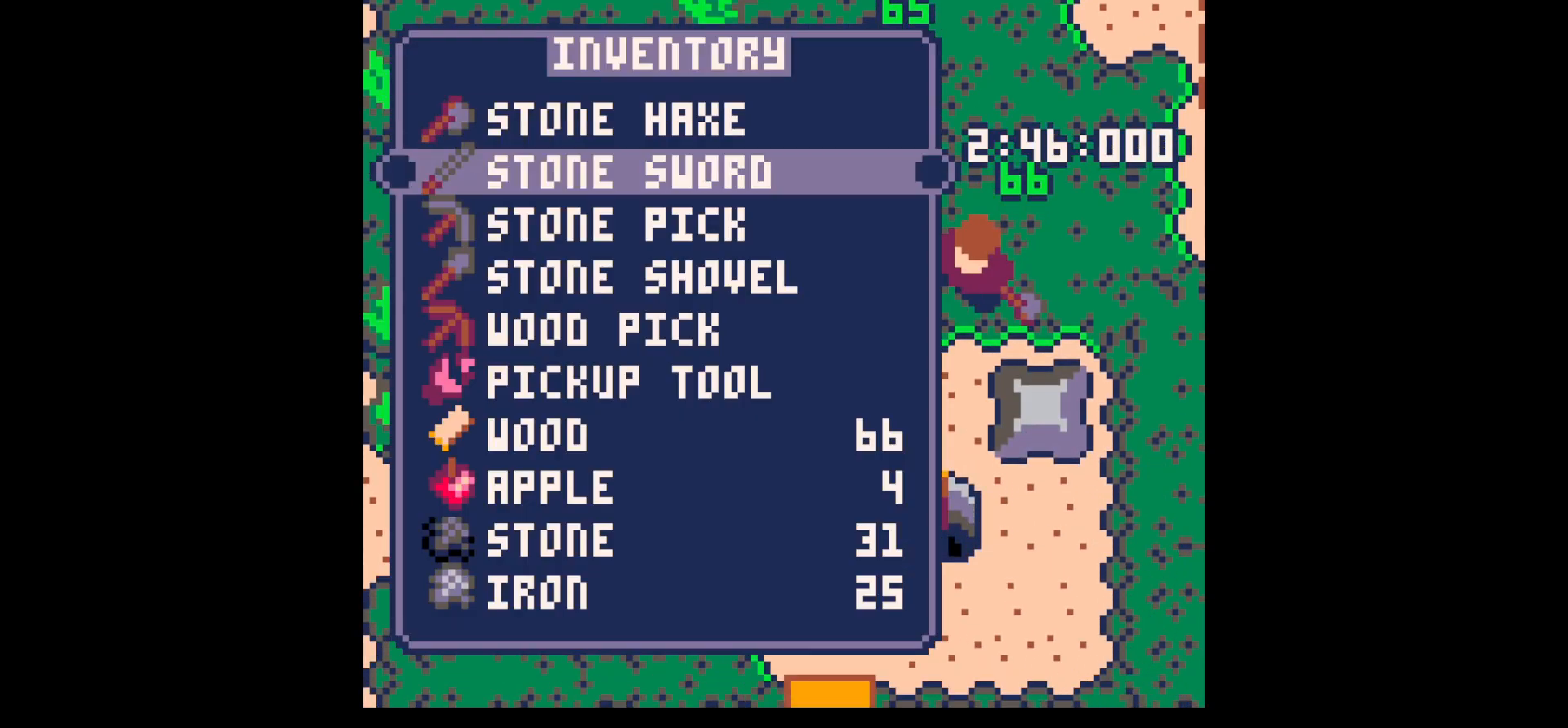
Gameplay with keyboard; each line is a JSON object with the keys held at the frame after it. "events" lists presses ("down") and releases ("up") of "down", "left", "right", "up", "x" and "z" between this image and that frame as [ms after this image, input, new state], when the widget could be followed in between. No other keys are recorded. Mouse input is not recorded.
{"keys": ["down"], "events": [[67, "down", "down"], [167, "down", "up"], [250, "down", "down"], [350, "down", "up"], [350, "x", "down"], [450, "down", "down"], [450, "x", "up"]]}
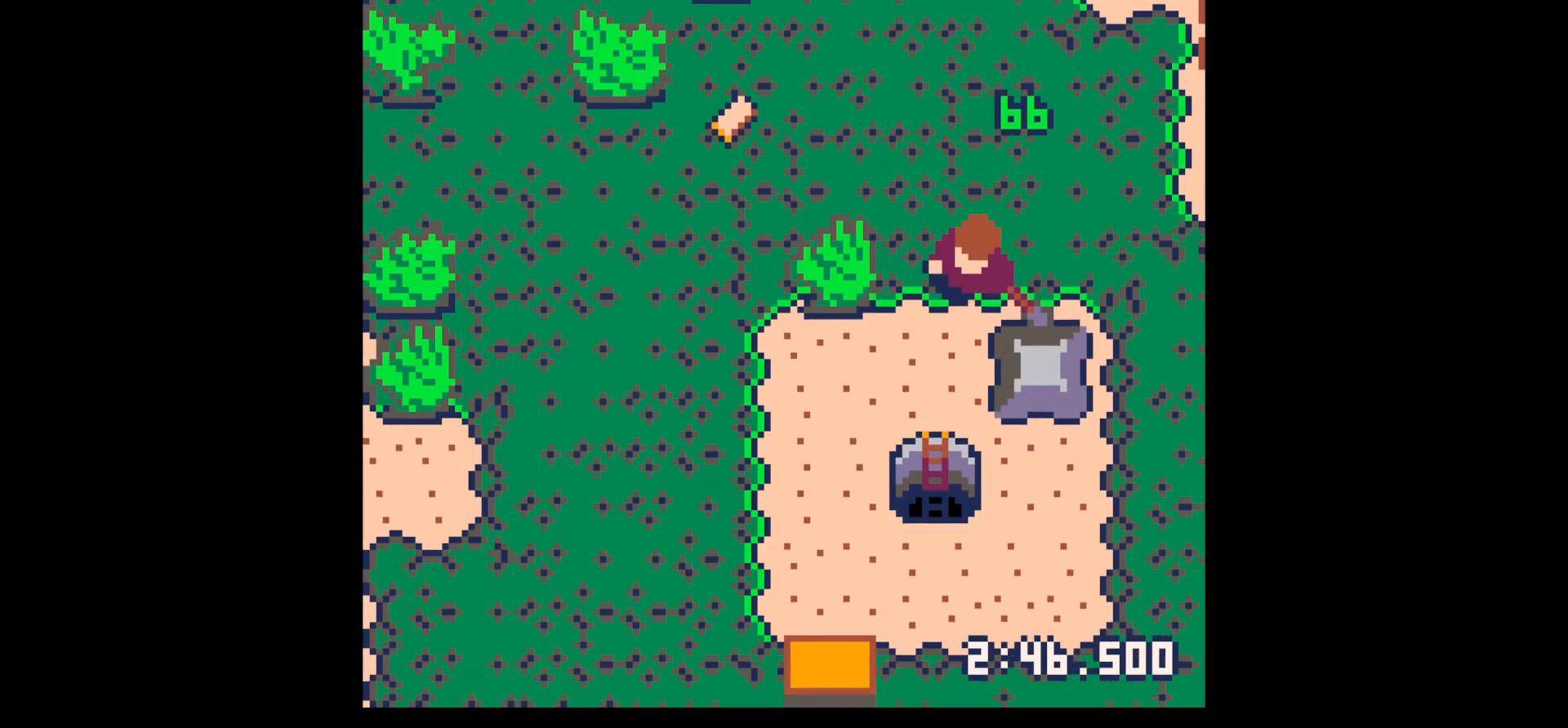
{"keys": ["down", "left", "x"], "events": [[34, "x", "down"], [84, "left", "down"], [334, "down", "up"], [417, "down", "down"]]}
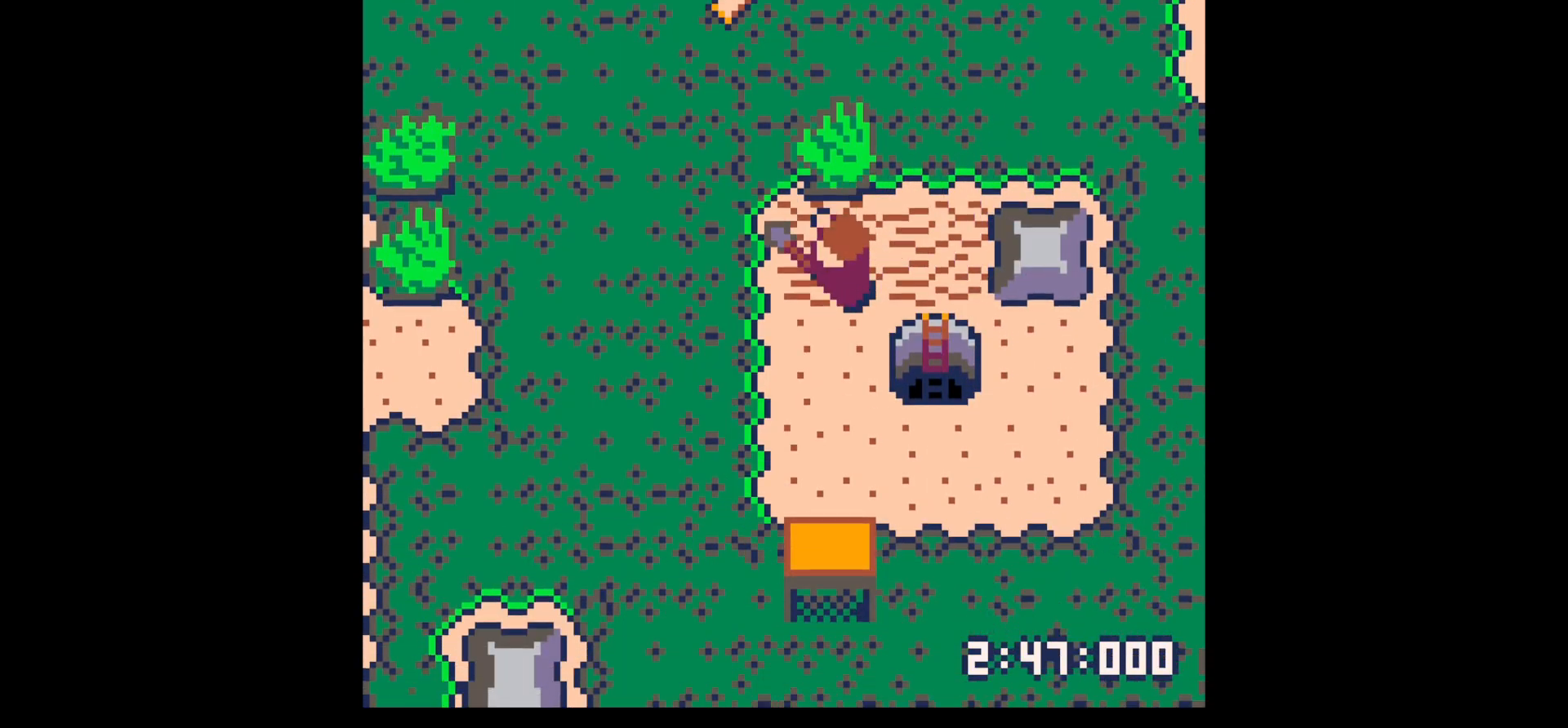
{"keys": ["down", "x"], "events": [[67, "left", "up"]]}
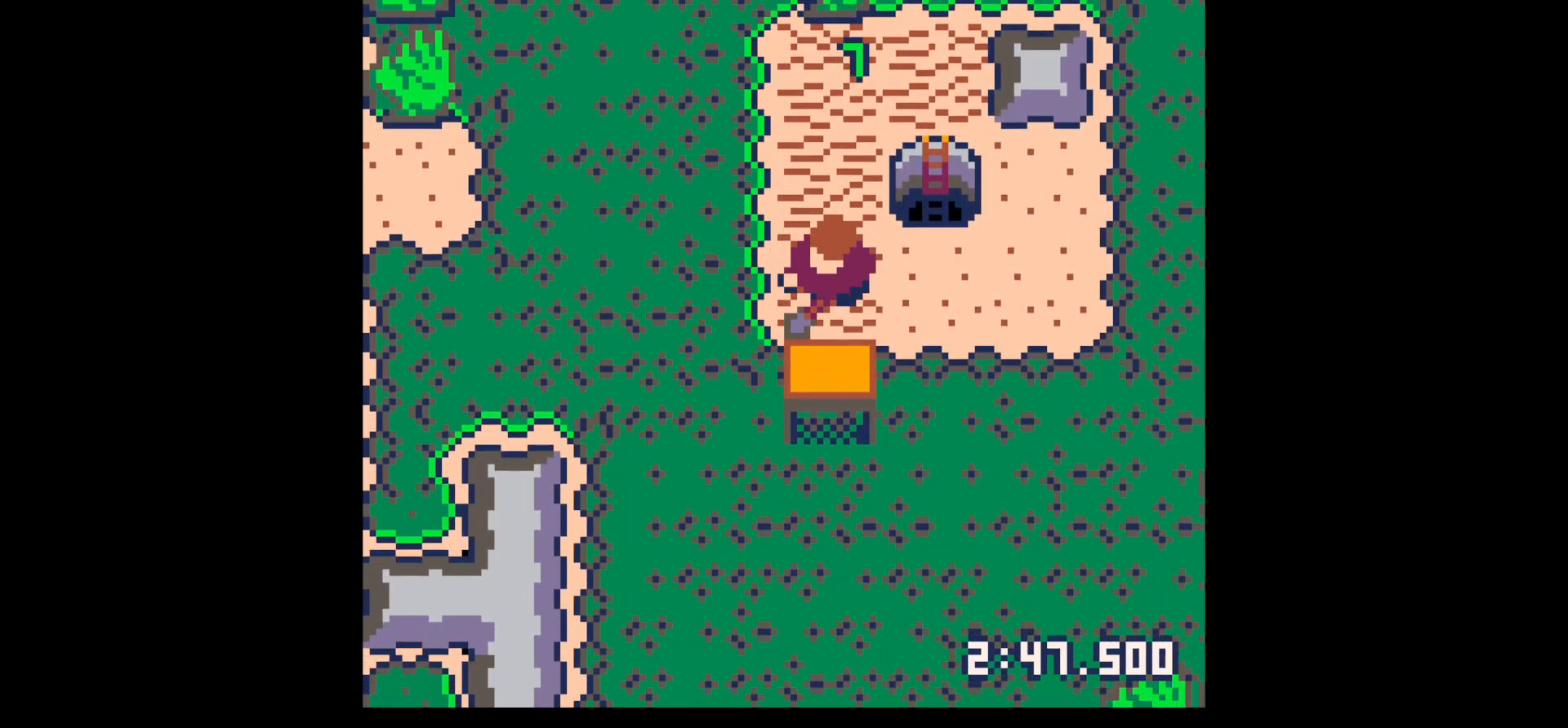
{"keys": ["right", "up"], "events": [[34, "down", "up"], [34, "x", "up"], [117, "right", "down"], [217, "up", "down"], [300, "right", "up"], [400, "right", "down"]]}
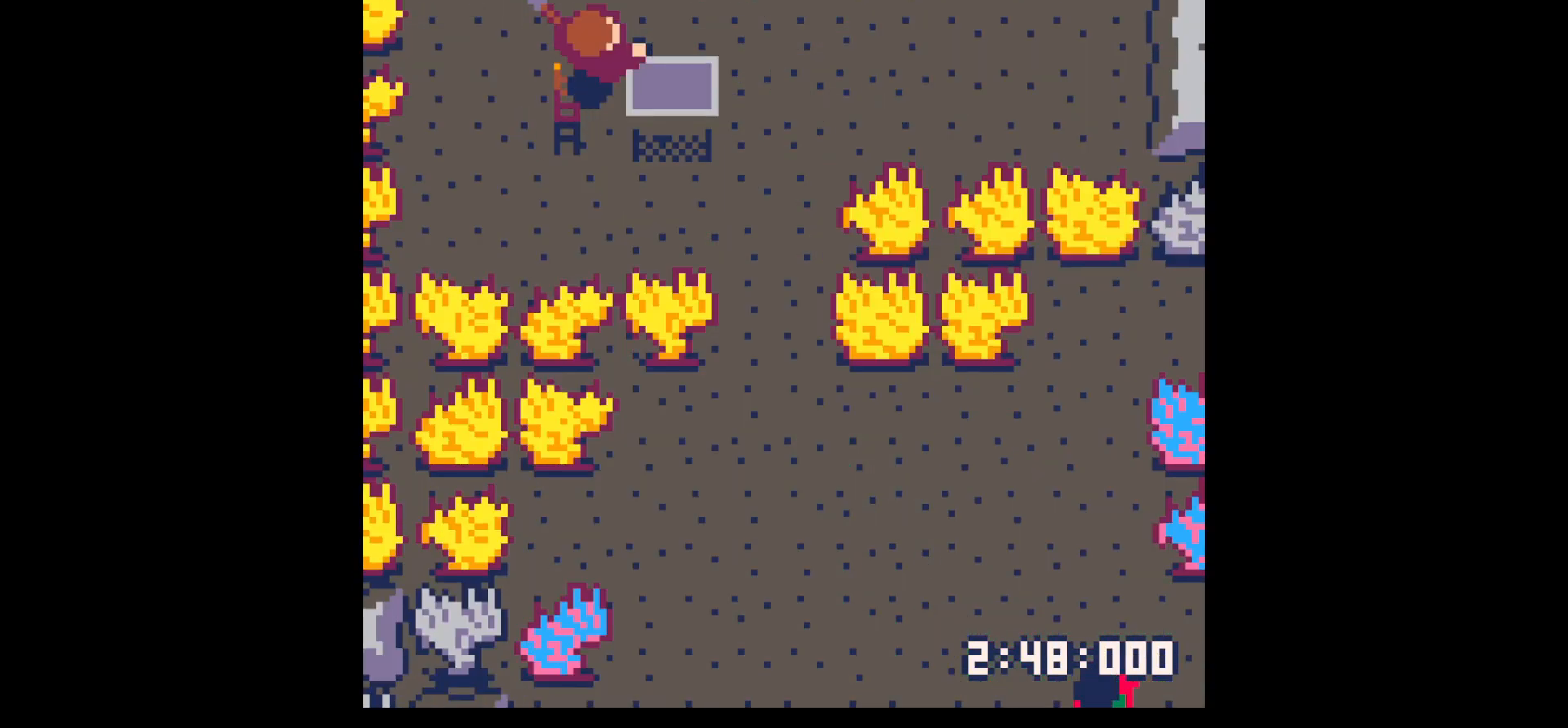
{"keys": ["up", "x"], "events": [[84, "right", "up"], [184, "x", "down"]]}
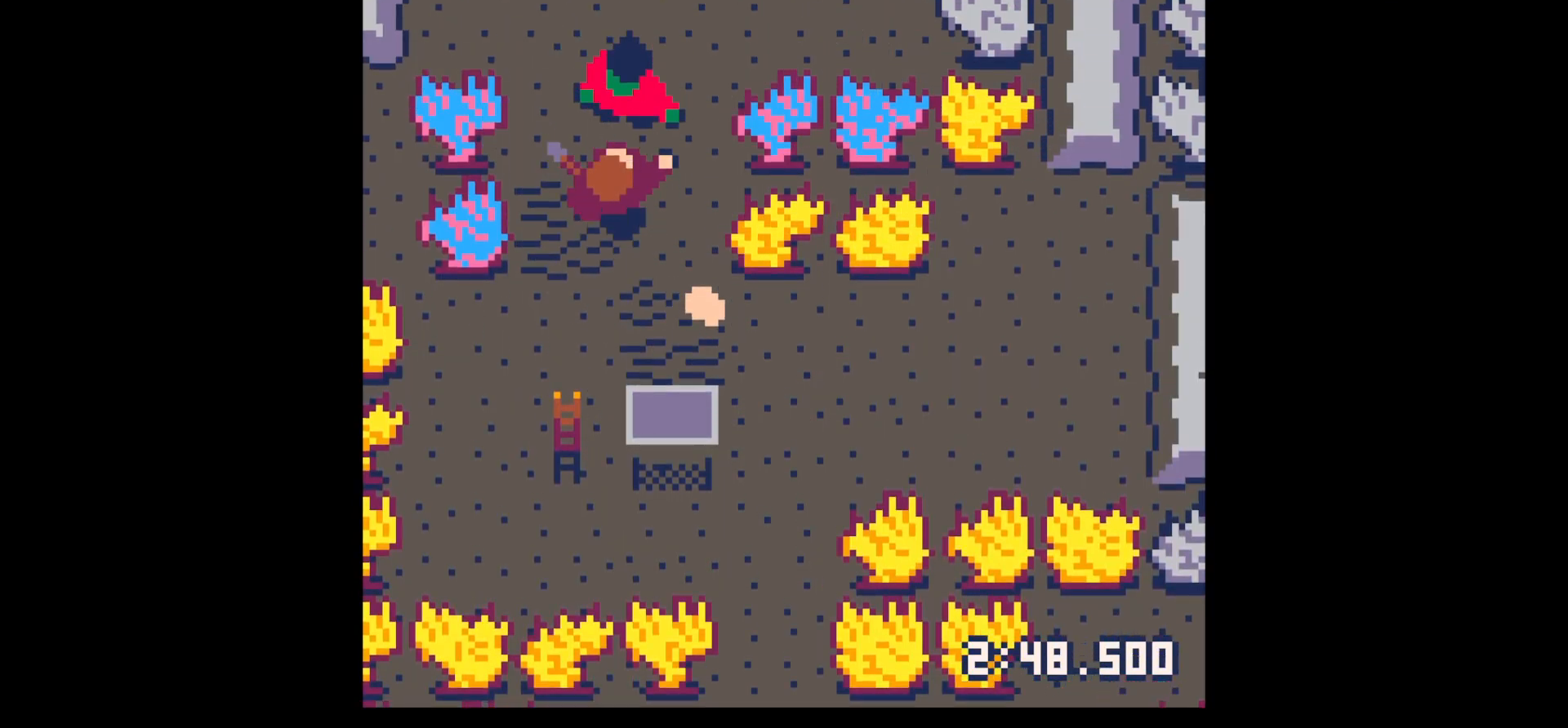
{"keys": ["down", "right"], "events": [[150, "right", "down"], [150, "up", "up"], [150, "x", "up"], [250, "left", "down"], [250, "right", "up"], [300, "left", "up"], [300, "right", "down"], [350, "down", "down"]]}
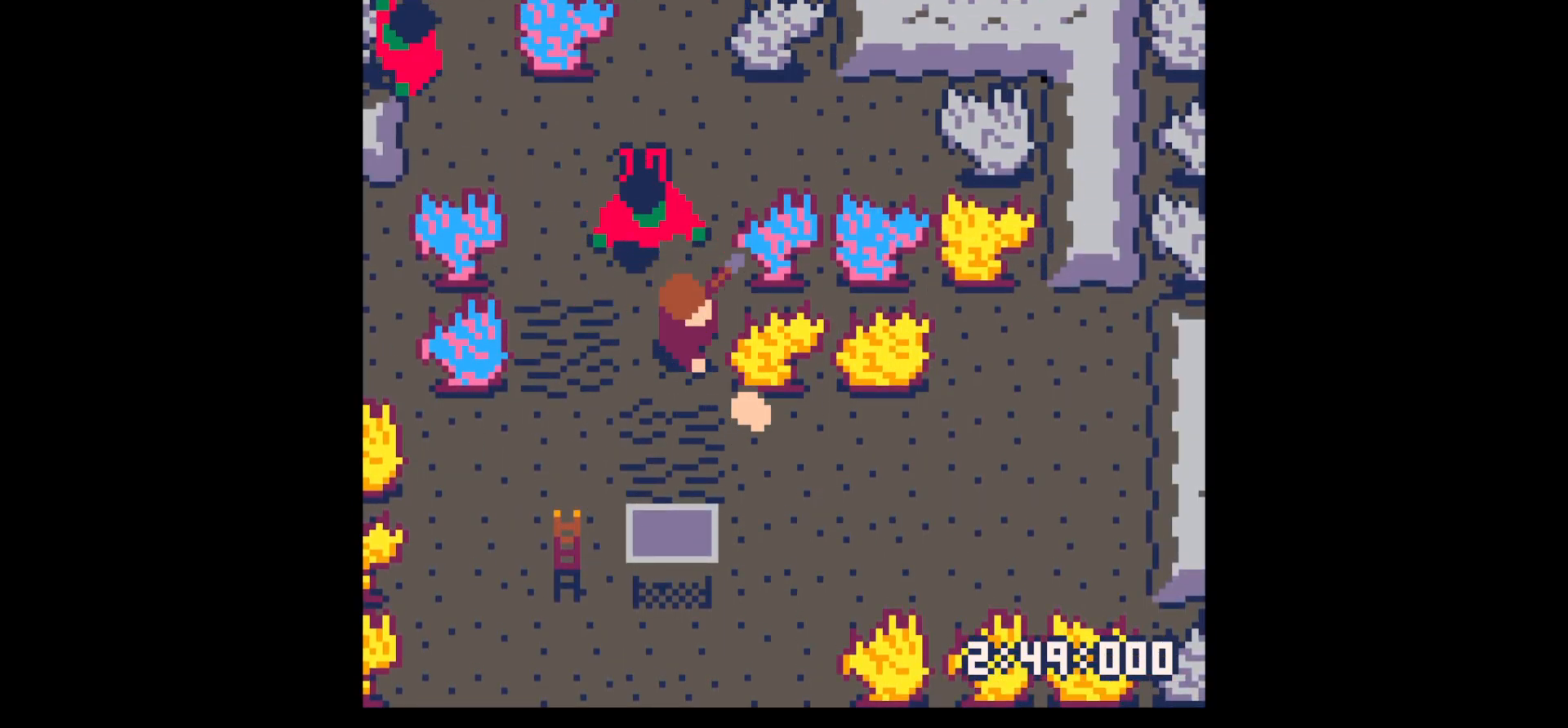
{"keys": ["z"], "events": [[34, "right", "up"], [117, "right", "down"], [450, "down", "up"], [500, "right", "up"], [500, "z", "down"]]}
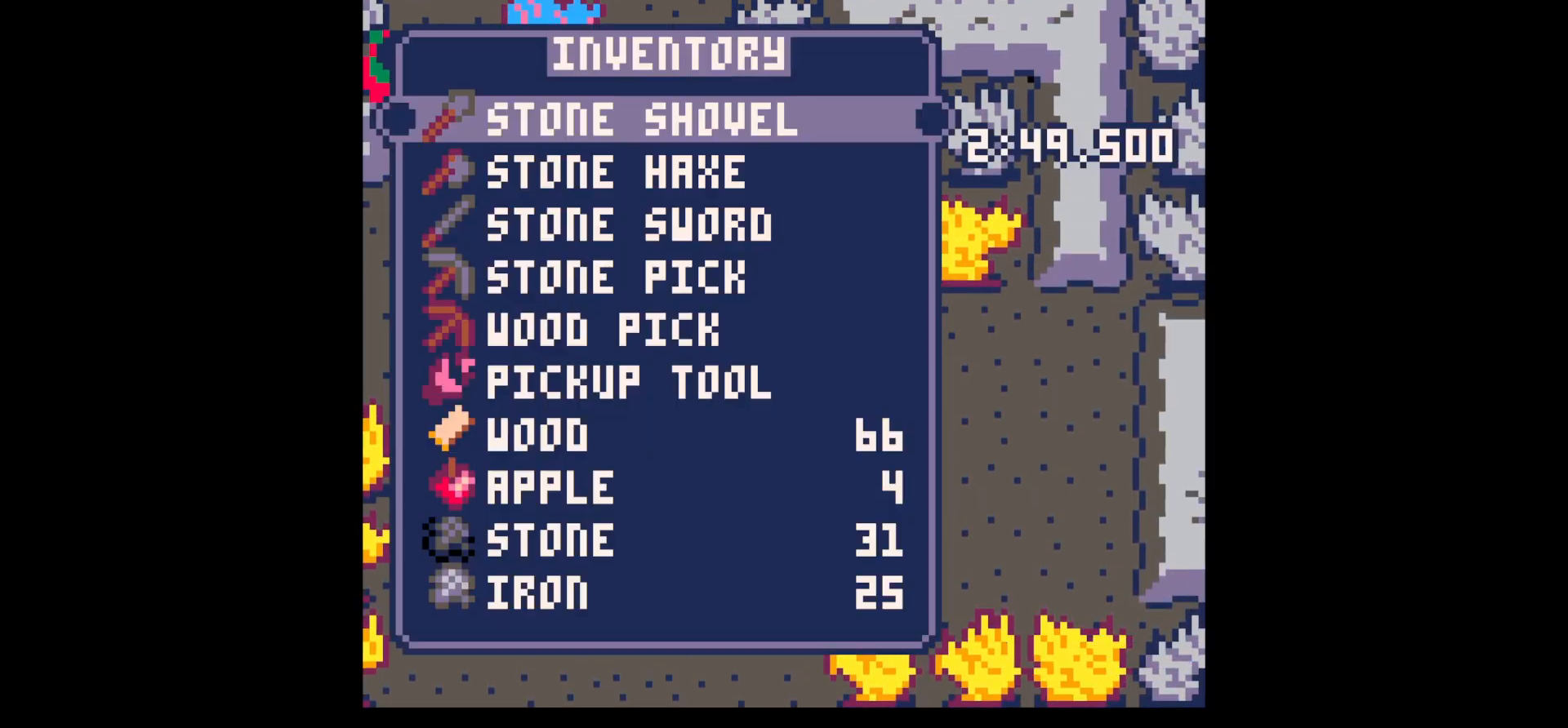
{"keys": ["x"], "events": [[84, "down", "down"], [84, "z", "up"], [234, "down", "up"], [317, "down", "down"], [417, "down", "up"], [500, "x", "down"]]}
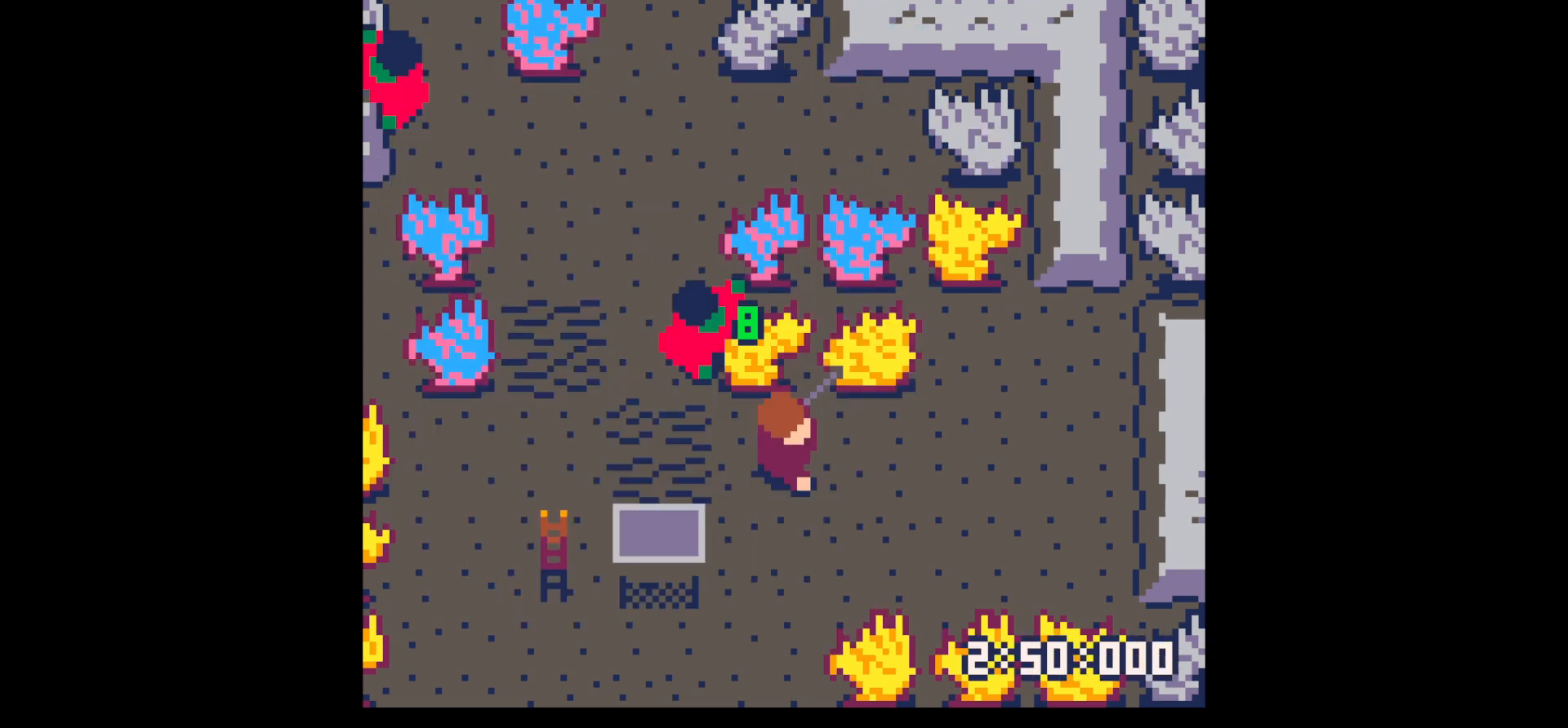
{"keys": ["left", "up", "x"], "events": [[50, "left", "down"], [50, "x", "up"], [100, "up", "down"], [150, "left", "up"], [200, "up", "up"], [200, "x", "down"], [284, "left", "down"], [284, "up", "down"], [284, "x", "up"], [350, "left", "up"], [350, "up", "up"], [400, "x", "down"], [434, "left", "down"], [434, "up", "down"]]}
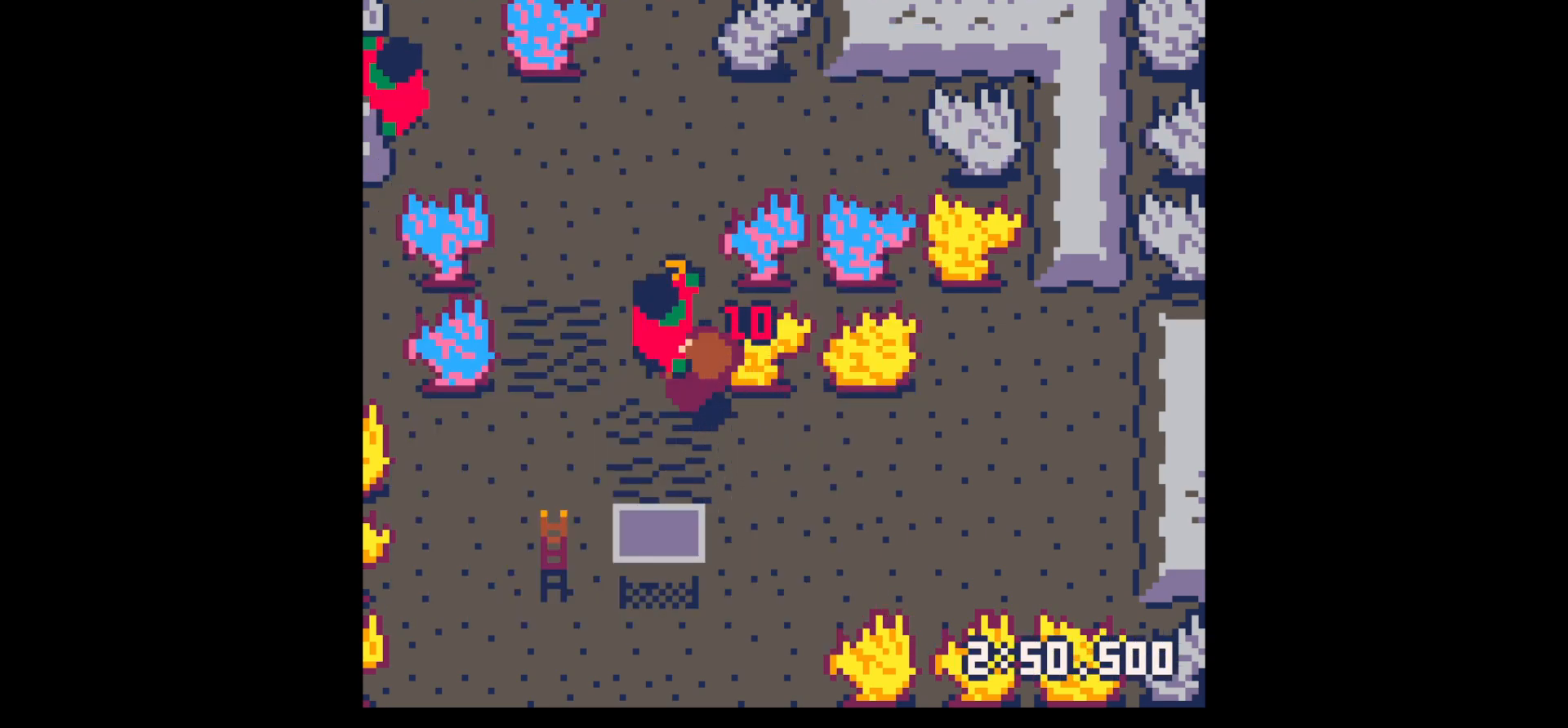
{"keys": ["left", "up"], "events": [[17, "left", "up"], [17, "up", "up"], [67, "x", "up"], [117, "left", "down"], [167, "up", "down"], [167, "x", "down"], [217, "left", "up"], [217, "up", "up"], [317, "left", "down"], [317, "up", "down"], [350, "left", "up"], [350, "up", "up"], [350, "x", "up"], [500, "left", "down"], [500, "up", "down"]]}
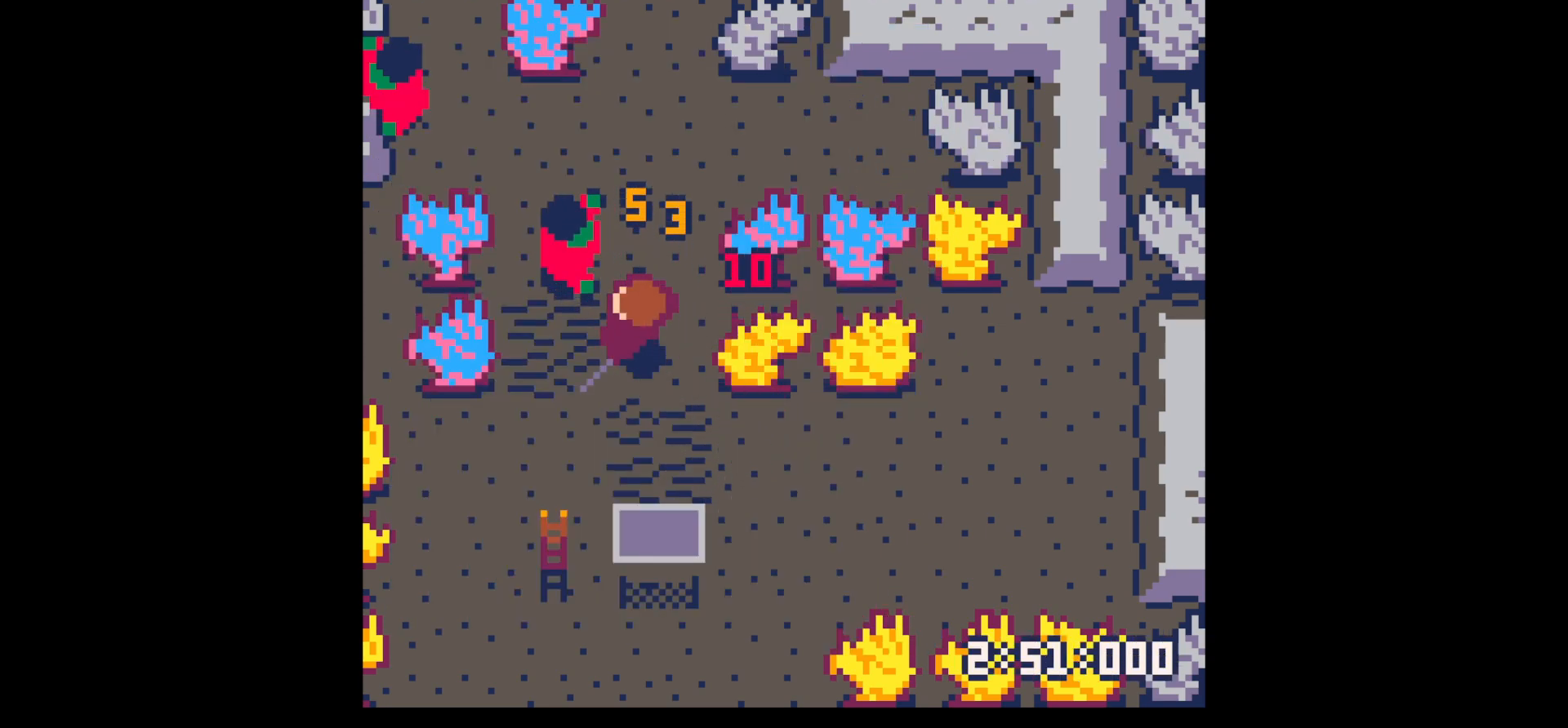
{"keys": ["left", "up"], "events": [[50, "left", "up"], [50, "up", "up"], [134, "x", "down"], [317, "x", "up"], [467, "left", "down"], [467, "up", "down"]]}
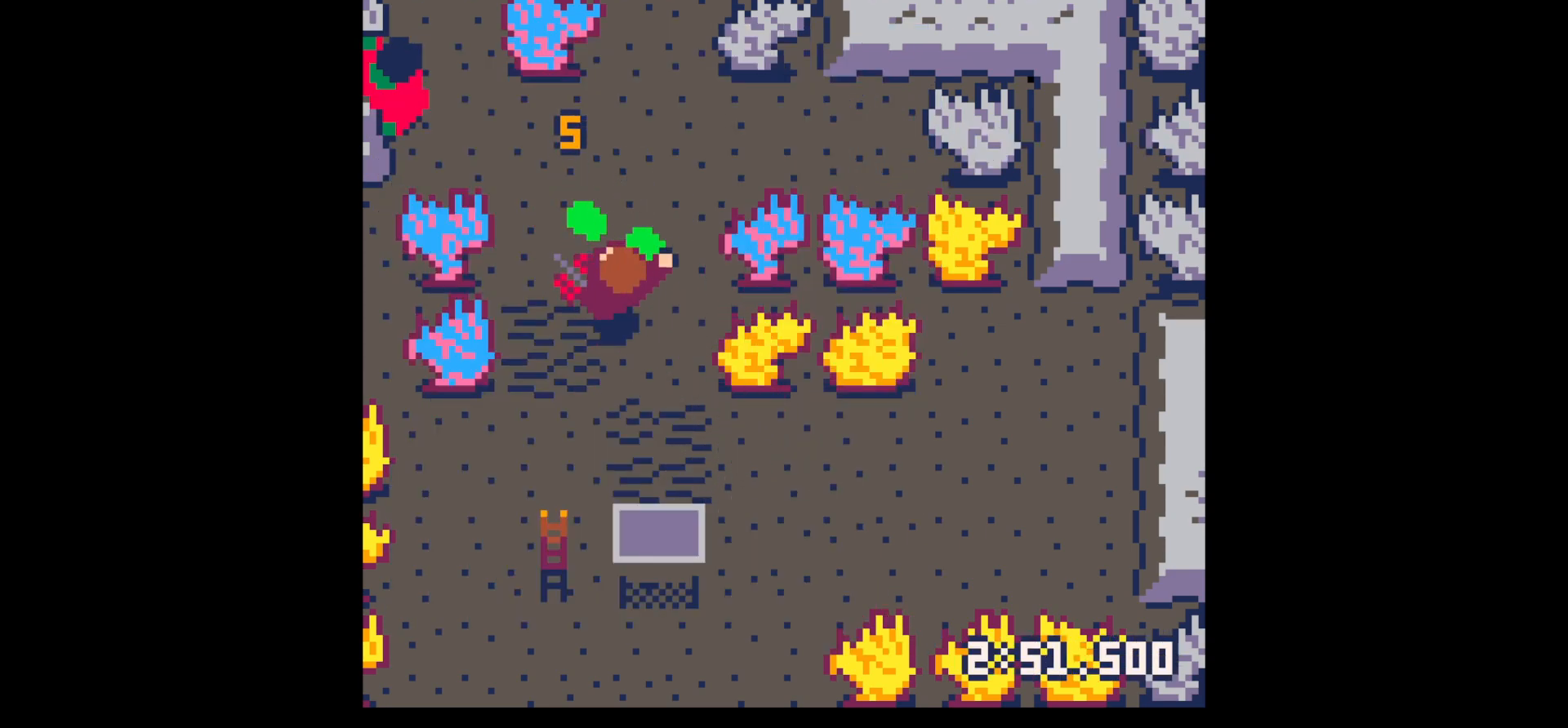
{"keys": ["left", "up"], "events": [[17, "left", "up"], [250, "right", "down"], [334, "left", "down"], [334, "right", "up"], [334, "up", "up"], [484, "up", "down"]]}
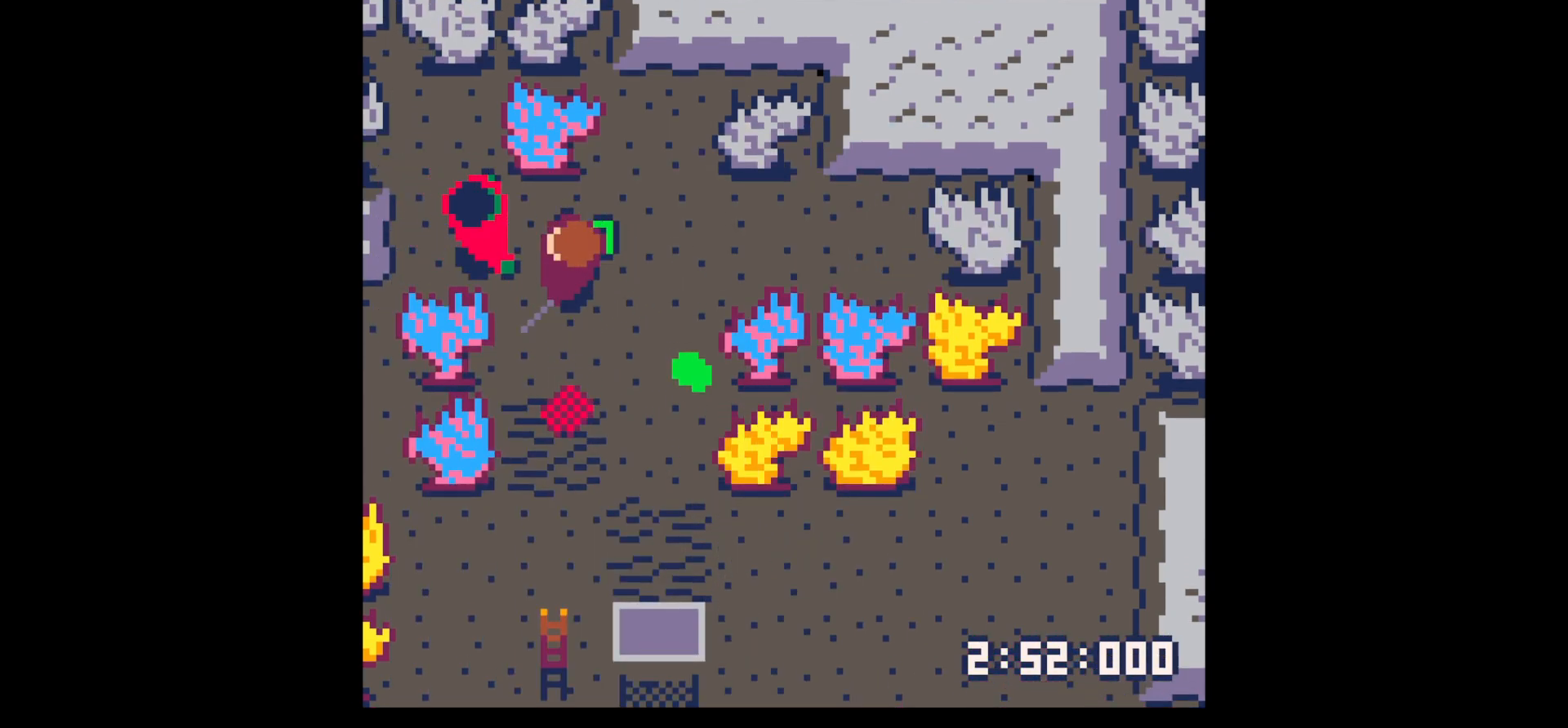
{"keys": ["down", "right"], "events": [[117, "x", "down"], [167, "left", "up"], [167, "up", "up"], [200, "x", "up"], [317, "x", "down"], [450, "down", "down"], [450, "right", "down"], [484, "x", "up"]]}
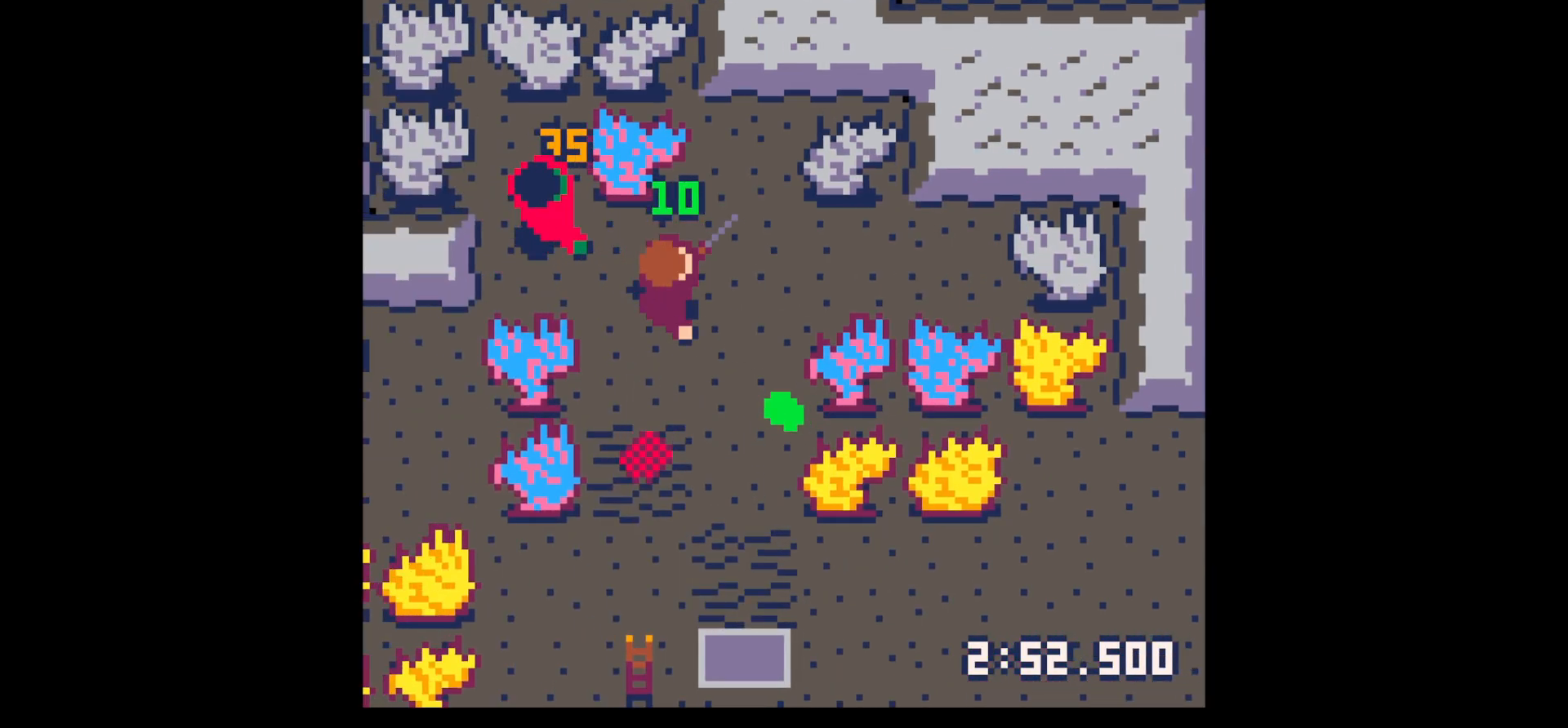
{"keys": ["left"], "events": [[417, "down", "up"], [467, "left", "down"], [467, "right", "up"]]}
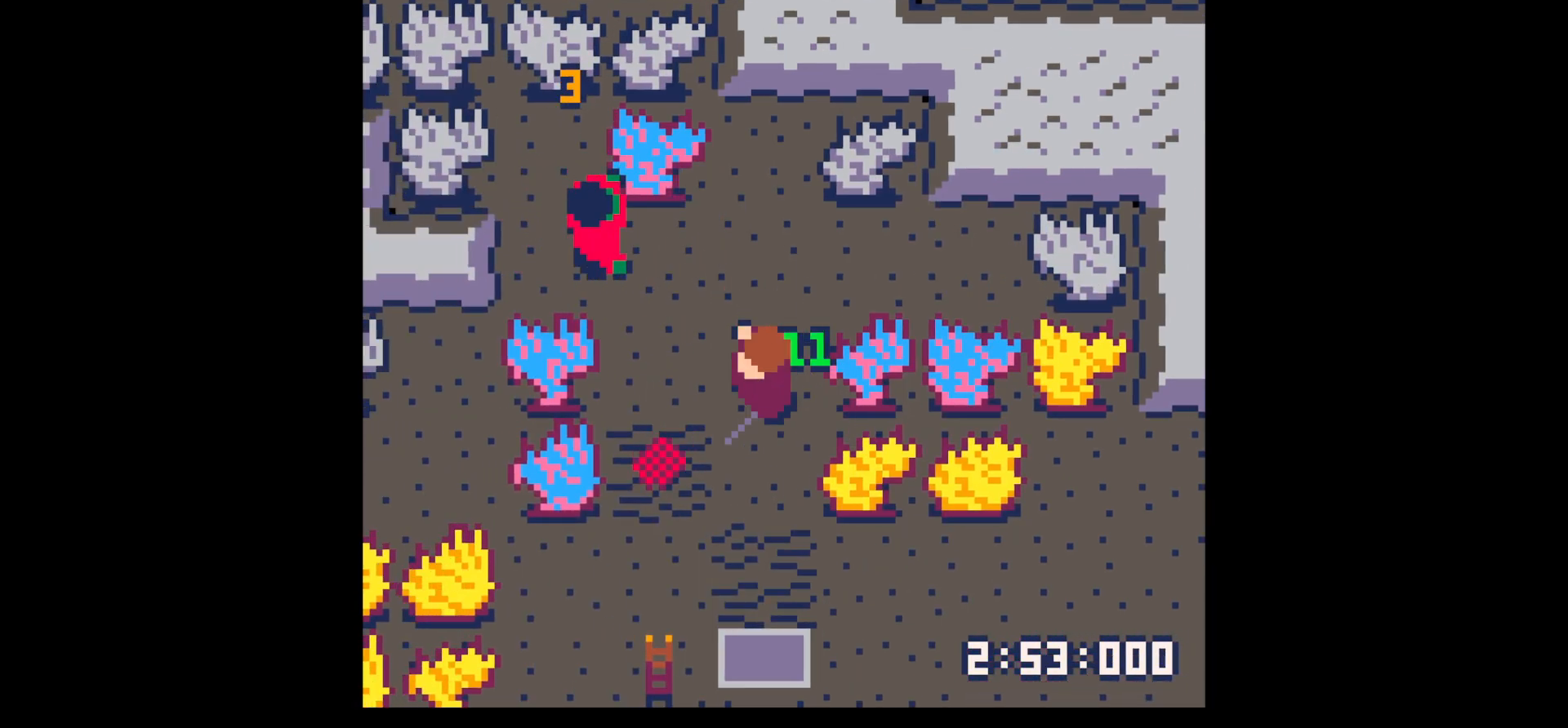
{"keys": [], "events": [[17, "up", "down"], [384, "left", "up"], [384, "up", "up"], [384, "x", "down"], [434, "x", "up"]]}
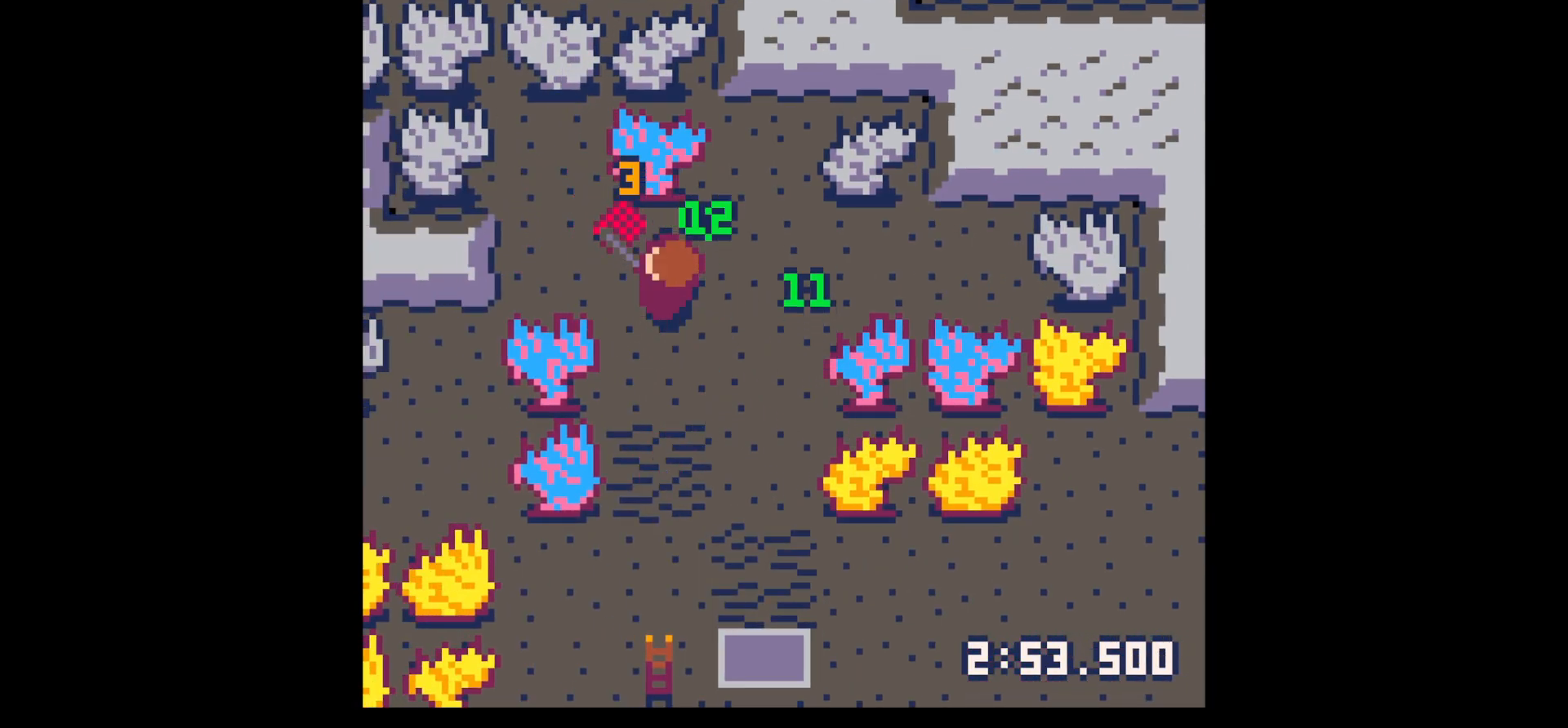
{"keys": [], "events": [[300, "z", "down"], [400, "down", "down"], [400, "z", "up"], [500, "down", "up"]]}
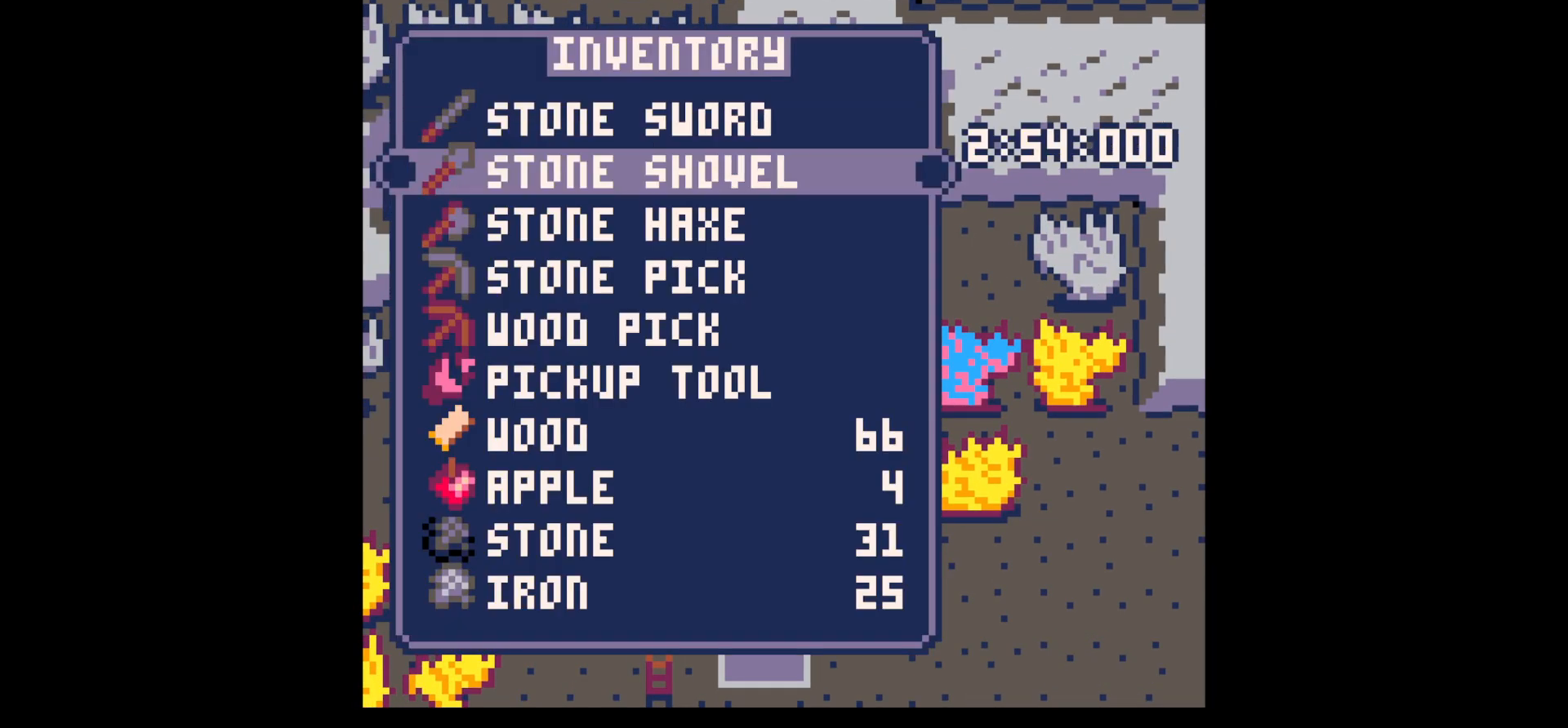
{"keys": ["down"], "events": [[34, "down", "down"], [134, "down", "up"], [234, "down", "down"], [334, "down", "up"], [334, "x", "down"], [417, "down", "down"], [417, "x", "up"]]}
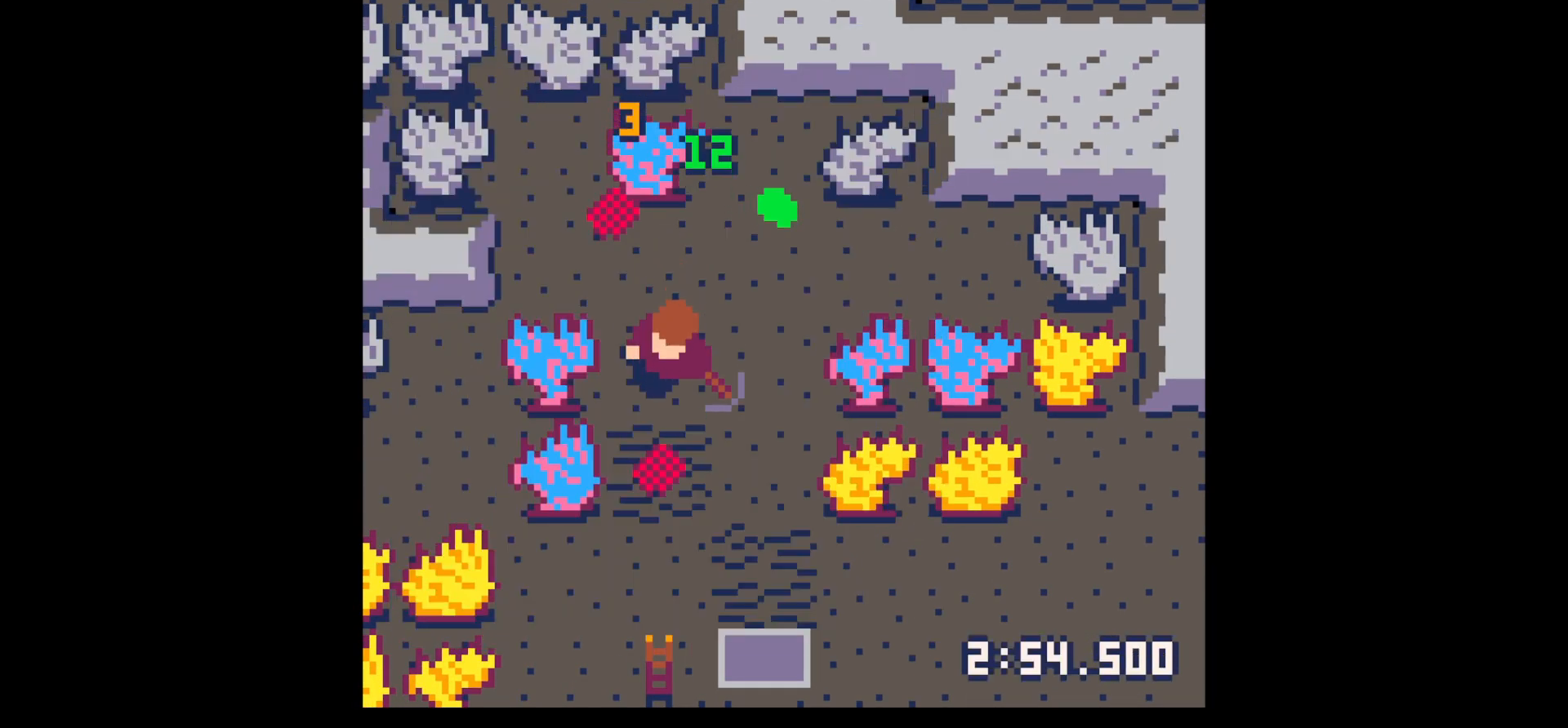
{"keys": ["x"], "events": [[150, "left", "down"], [350, "down", "up"], [350, "x", "down"], [384, "left", "up"]]}
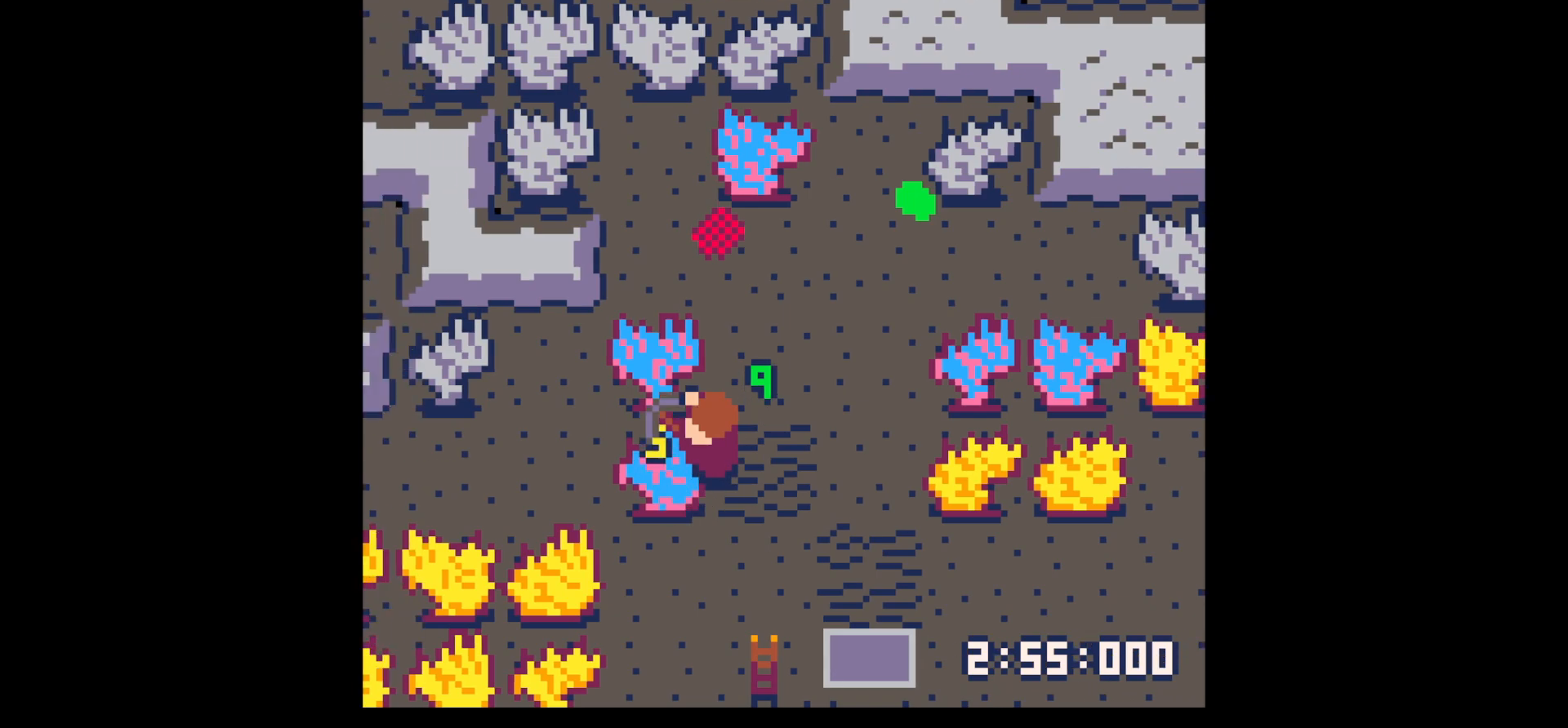
{"keys": ["x"], "events": []}
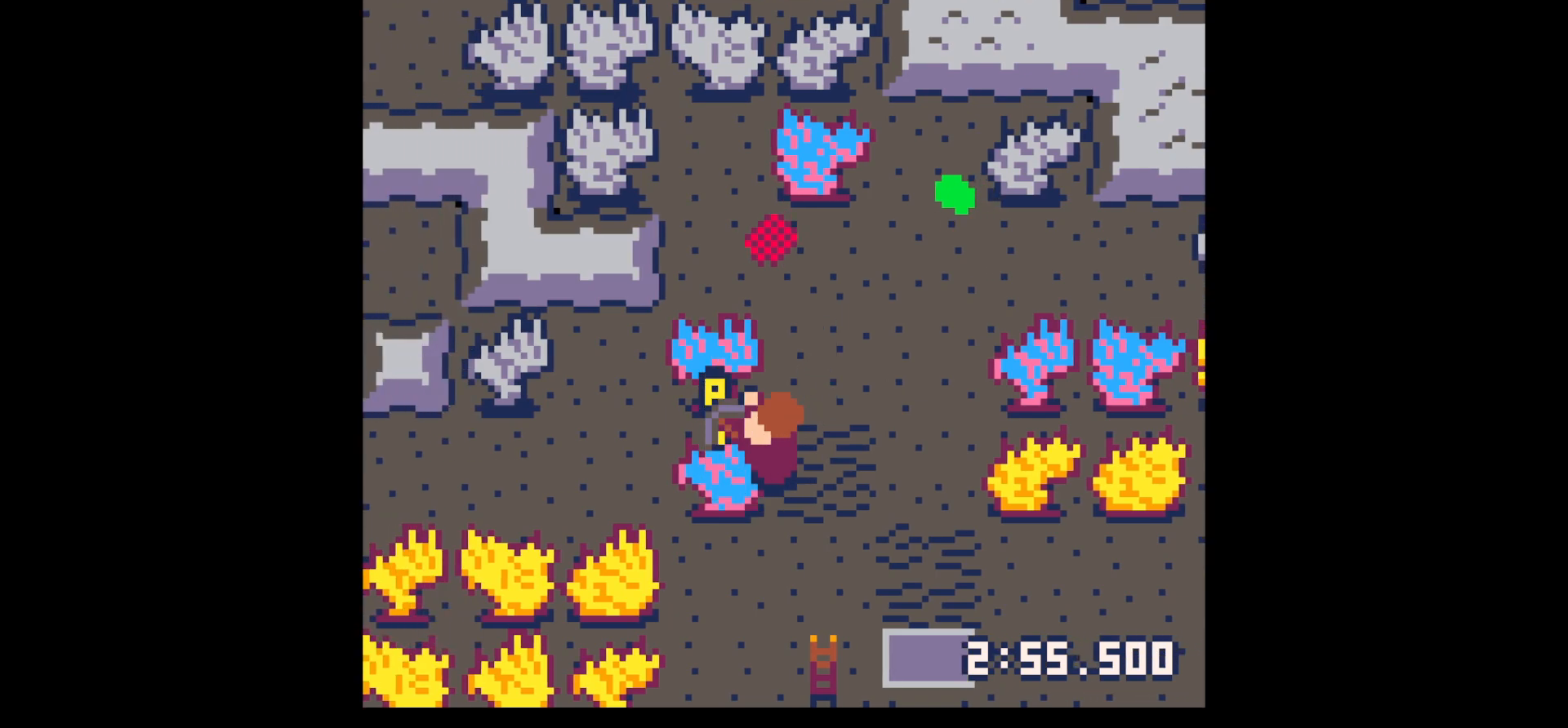
{"keys": ["right", "up", "x"], "events": [[467, "right", "down"], [467, "up", "down"]]}
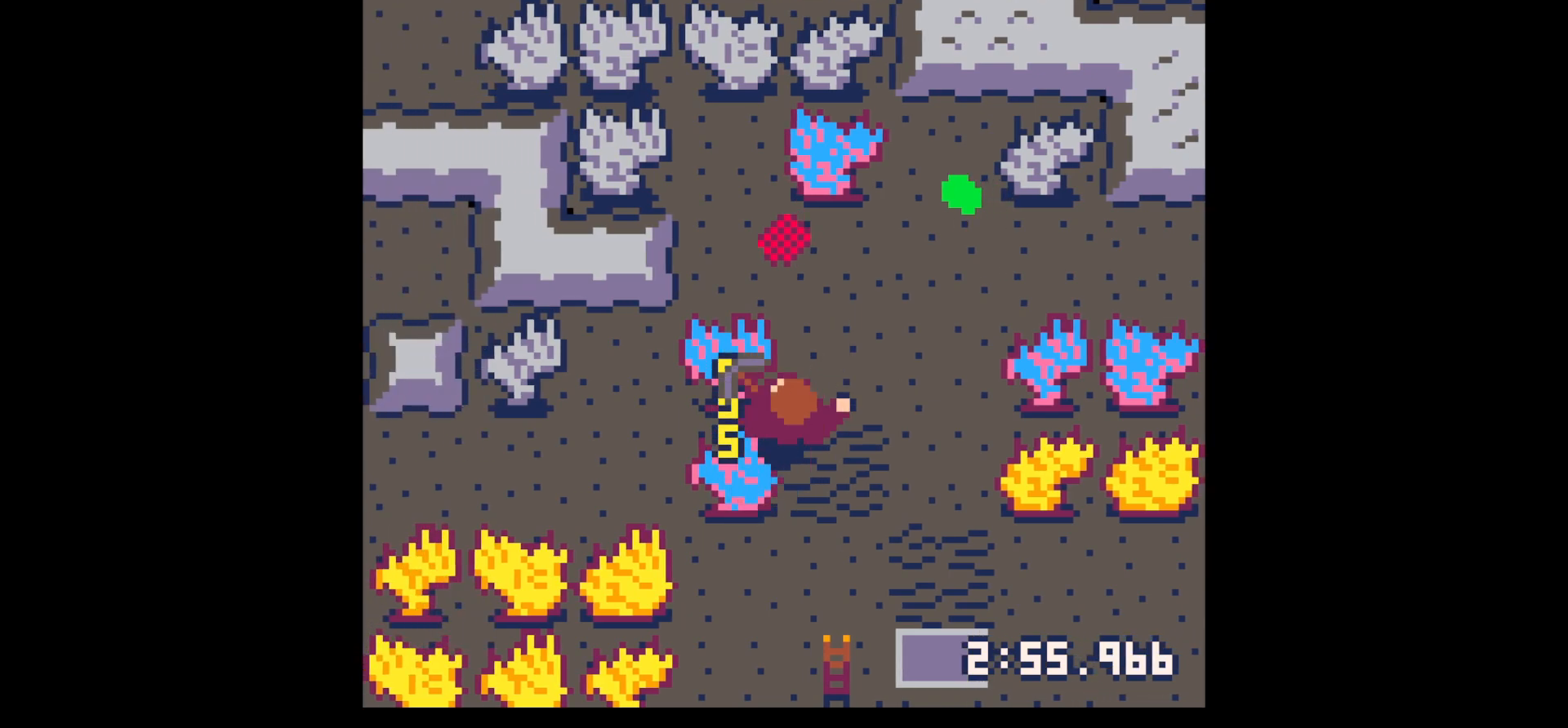
{"keys": ["up"], "events": [[50, "x", "up"], [434, "right", "up"]]}
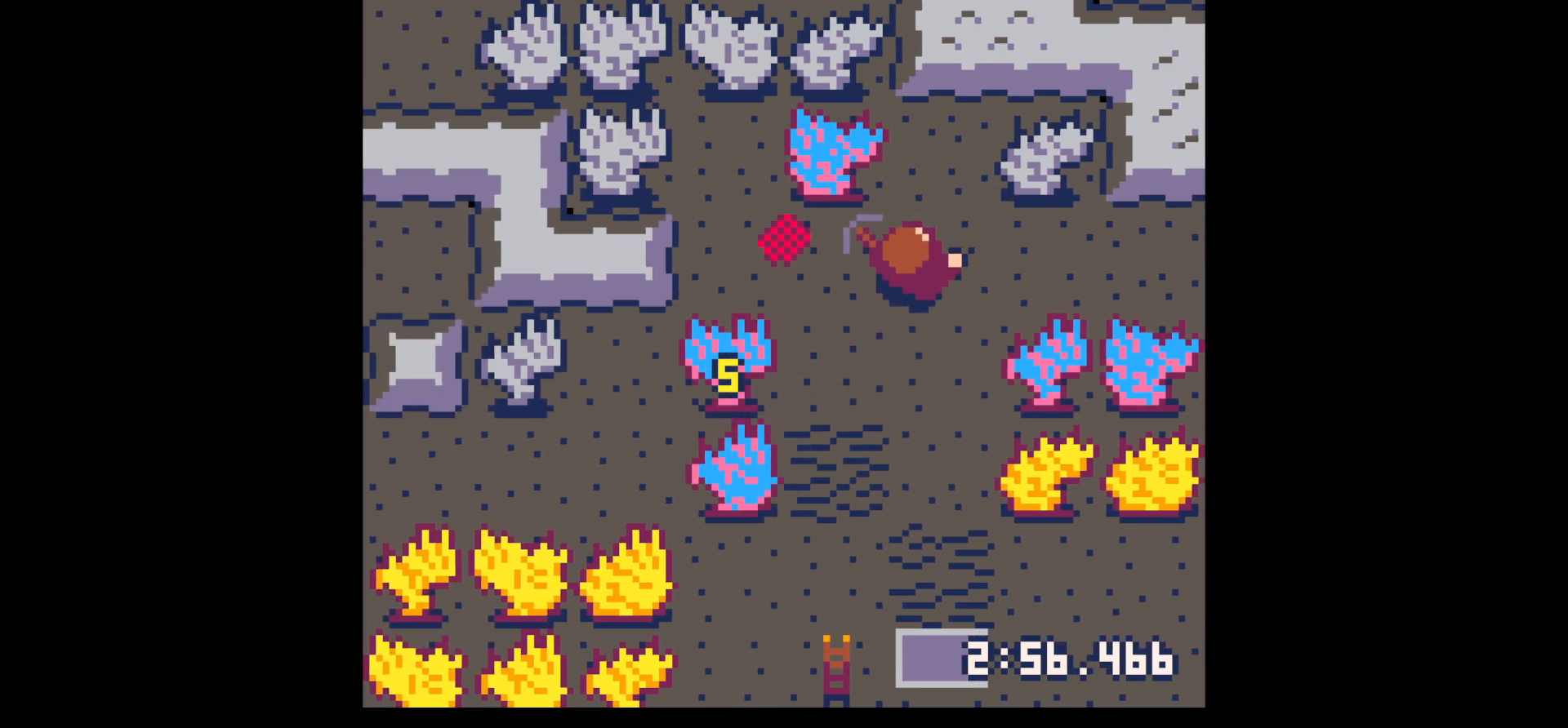
{"keys": ["down"], "events": [[17, "right", "down"], [317, "left", "down"], [317, "up", "up"], [350, "down", "down"], [350, "right", "up"], [400, "left", "up"]]}
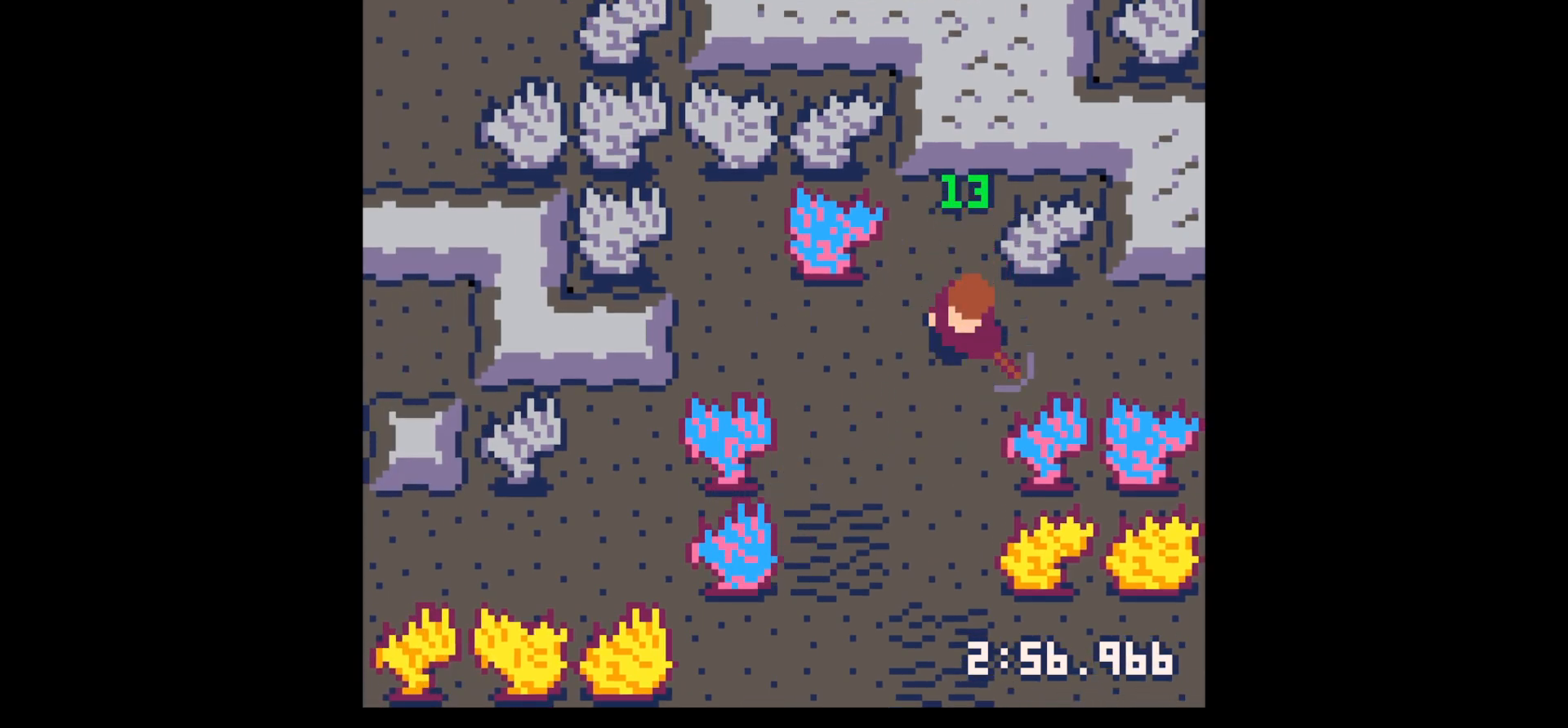
{"keys": ["down", "left"], "events": [[84, "left", "down"]]}
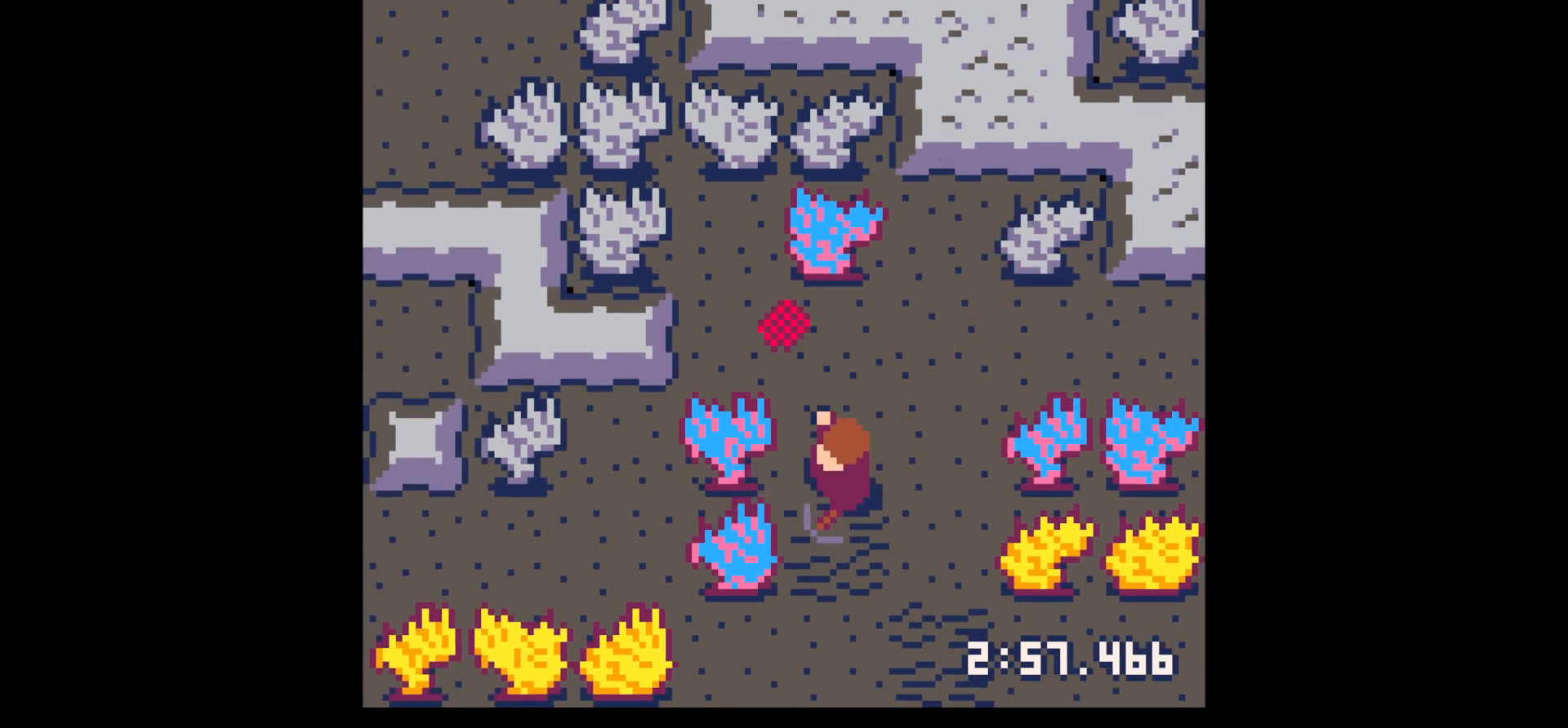
{"keys": ["x"], "events": [[50, "x", "down"], [200, "down", "up"], [334, "left", "up"]]}
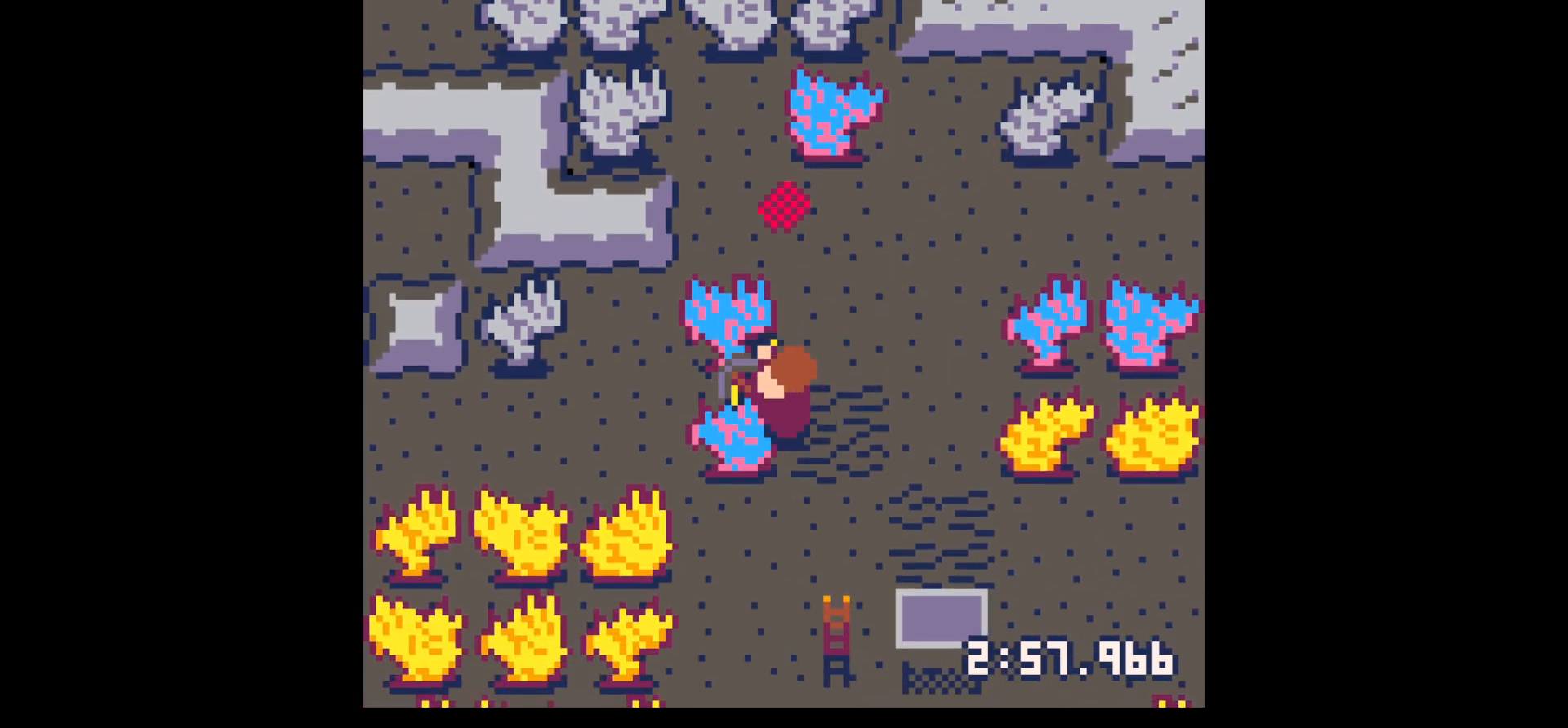
{"keys": ["x"], "events": []}
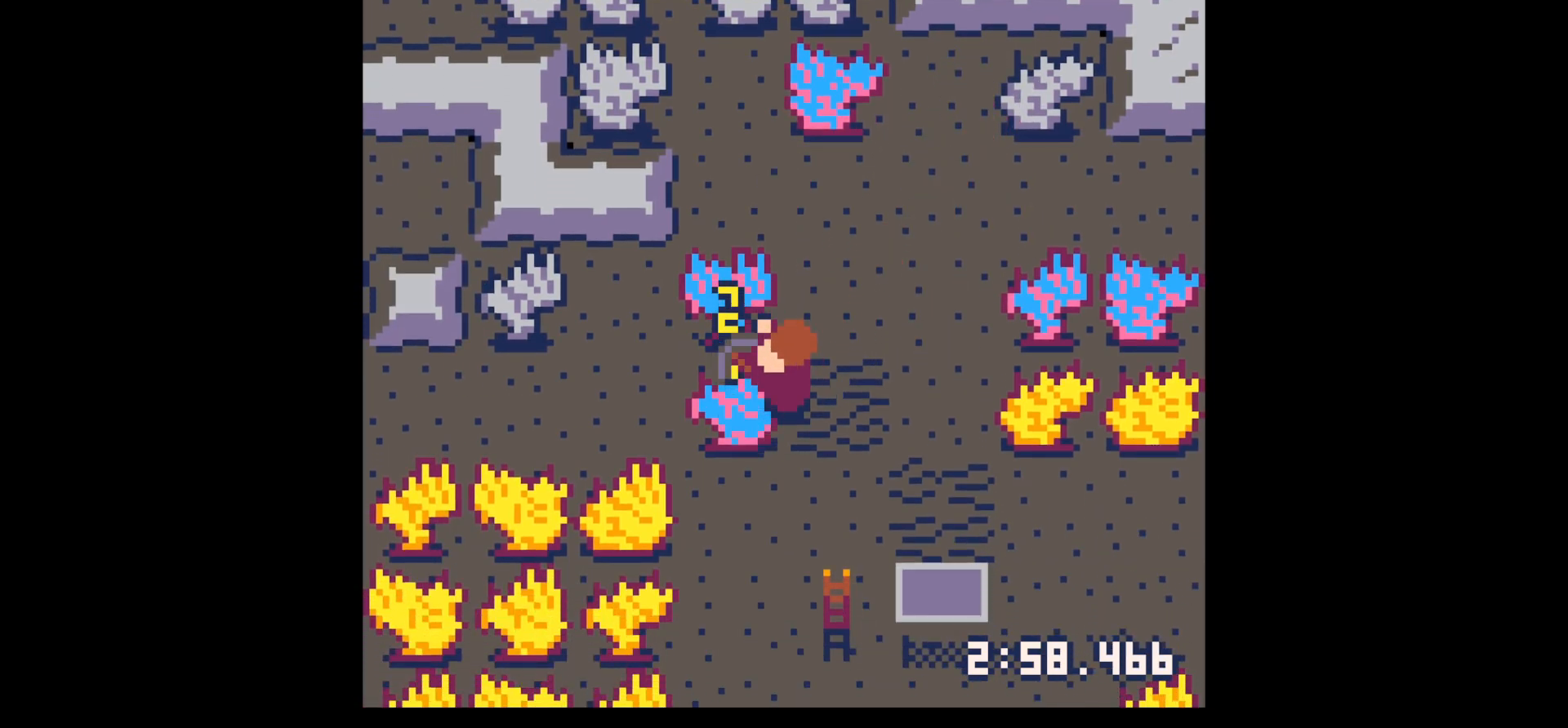
{"keys": ["x"], "events": []}
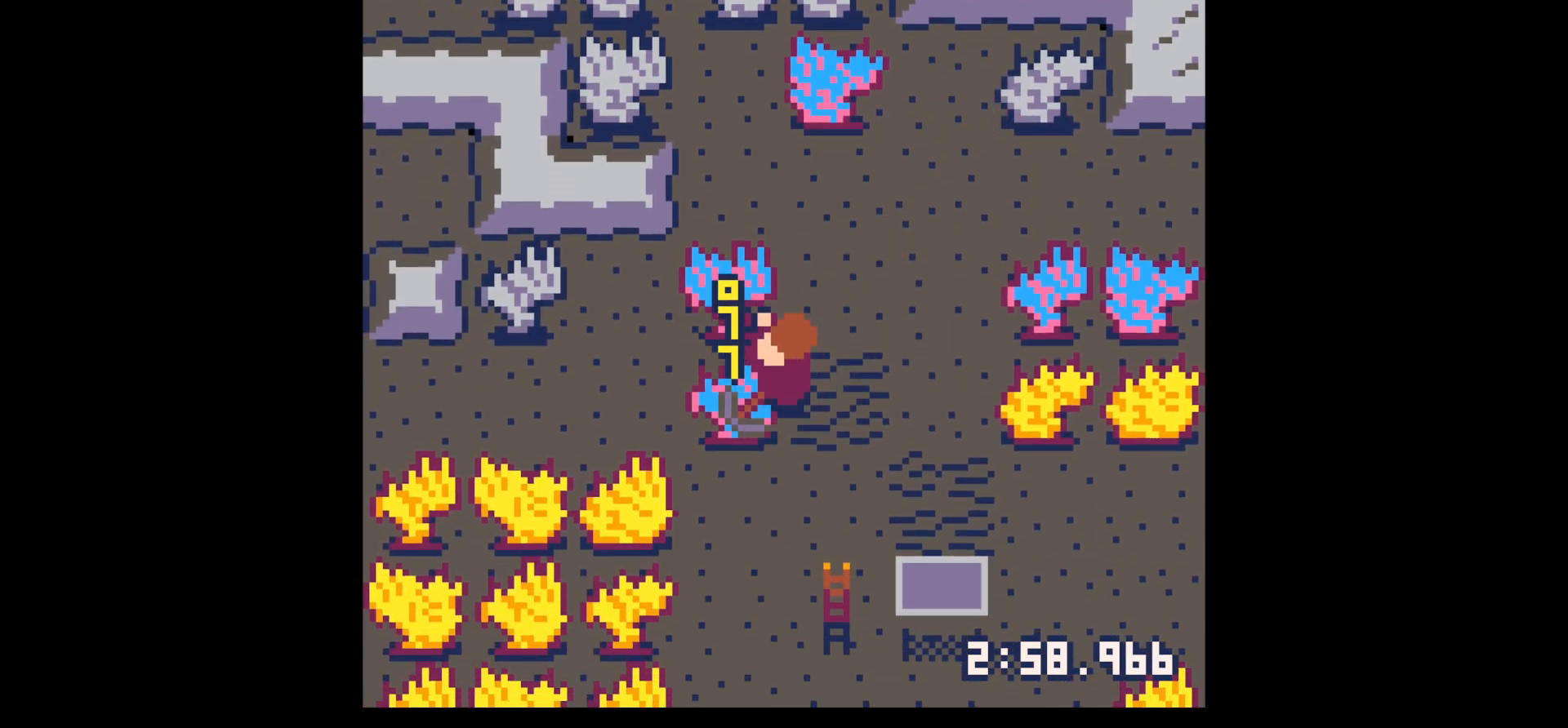
{"keys": ["x"], "events": []}
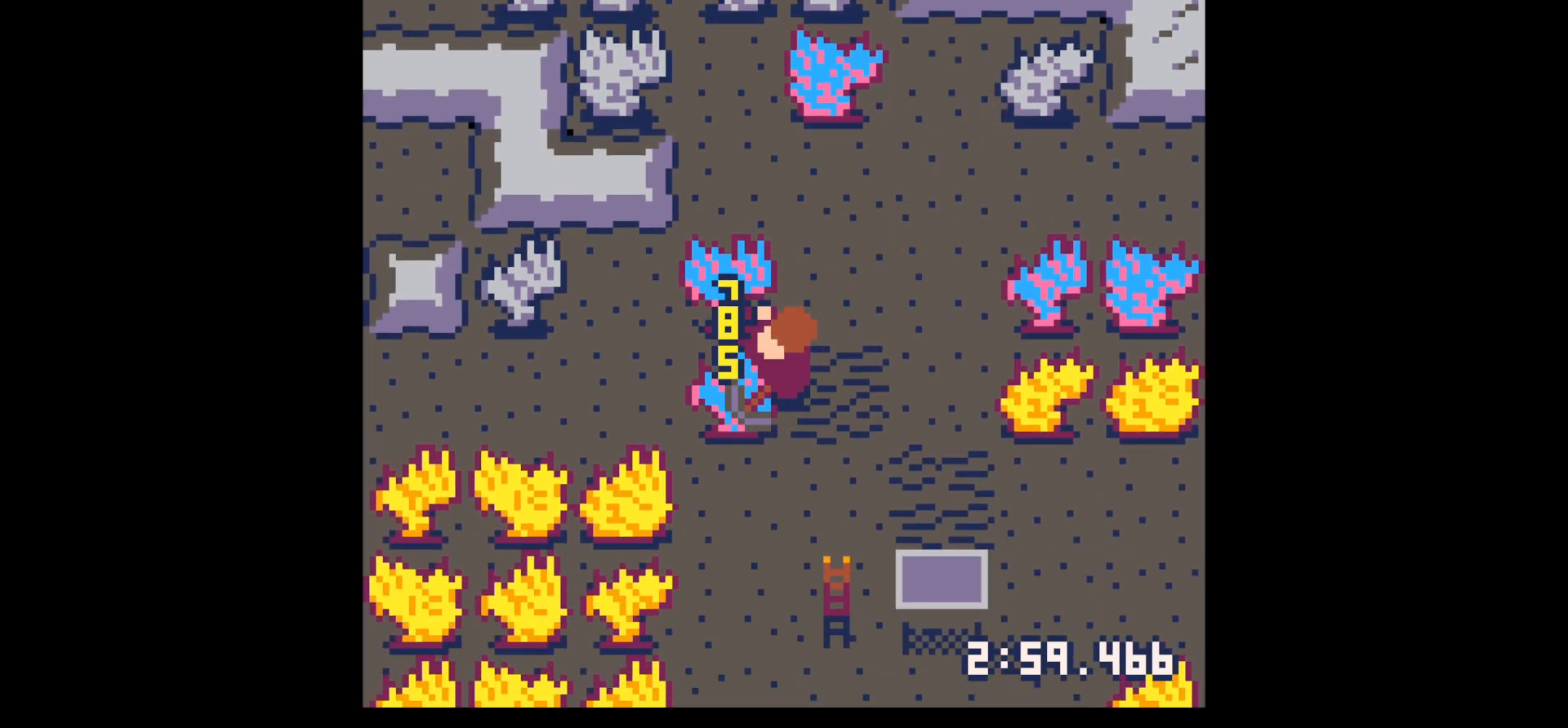
{"keys": ["x"], "events": []}
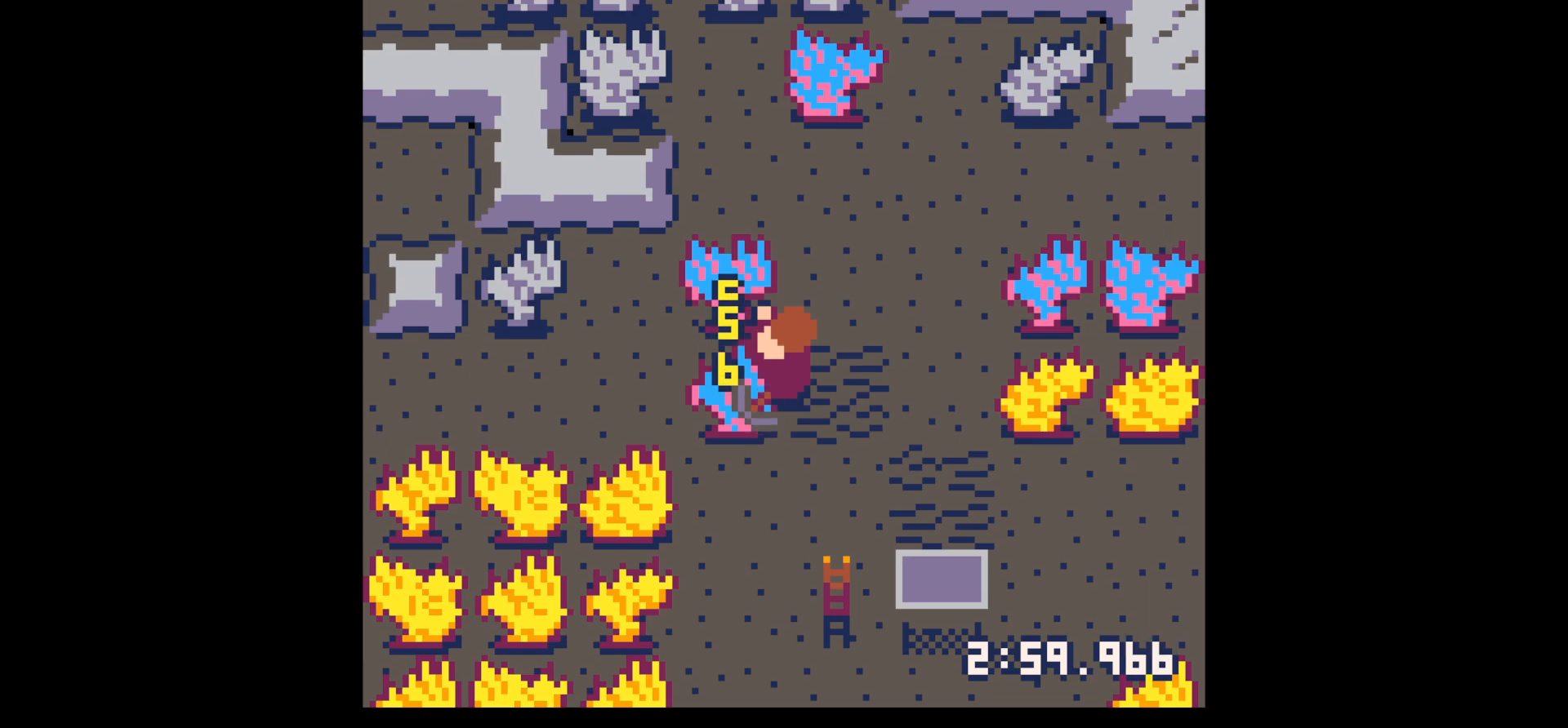
{"keys": ["x"], "events": []}
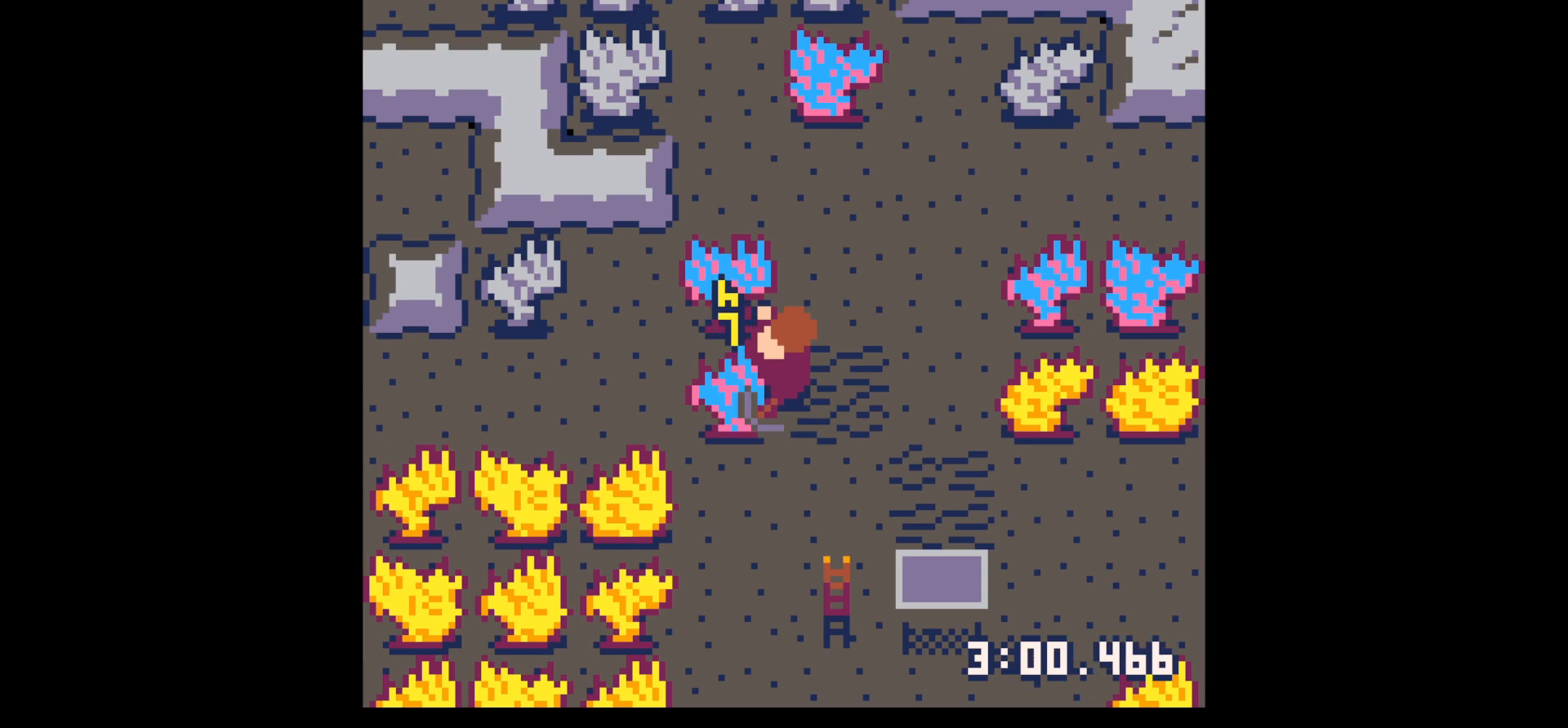
{"keys": ["left"], "events": [[384, "x", "up"], [484, "left", "down"]]}